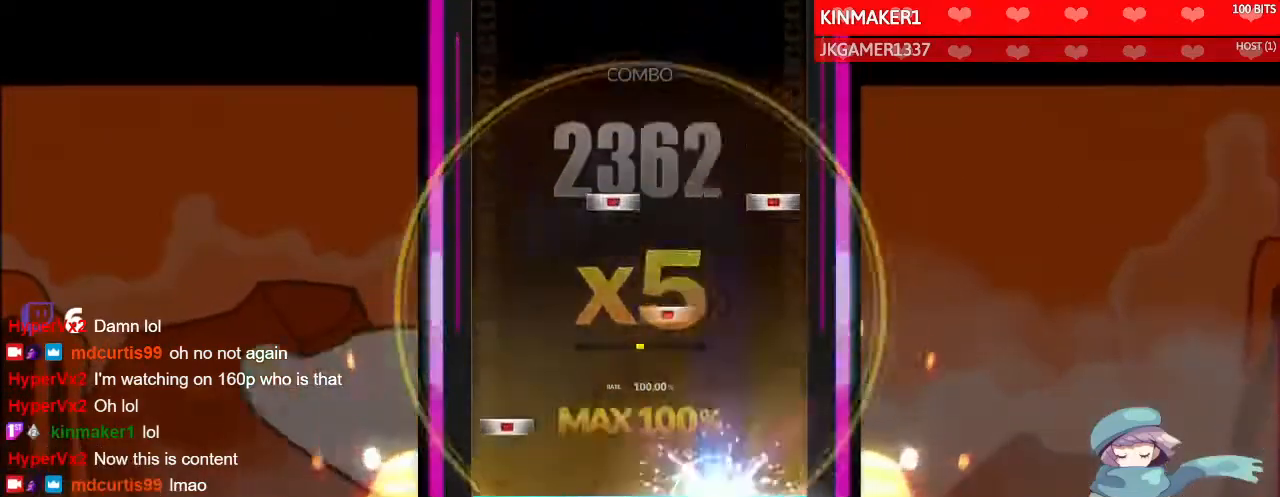
Gameplay with a controller (PlayStation layout); each line is a JSON object with the inputs held at the frame after it. "events" lists button and stick changes between this image and that frame as [ms after this image, input, new state], when the widget could be followed in between.
{"buttons": [], "left_stick": "center", "right_stick": "center", "events": [[100, "DPAD_LEFT", "down"], [100, "TRIANGLE", "up"], [200, "DPAD_LEFT", "up"], [200, "SQUARE", "down"], [267, "SQUARE", "up"], [300, "CIRCLE", "down"], [333, "DPAD_RIGHT", "down"], [433, "CIRCLE", "up"], [433, "DPAD_RIGHT", "up"]]}
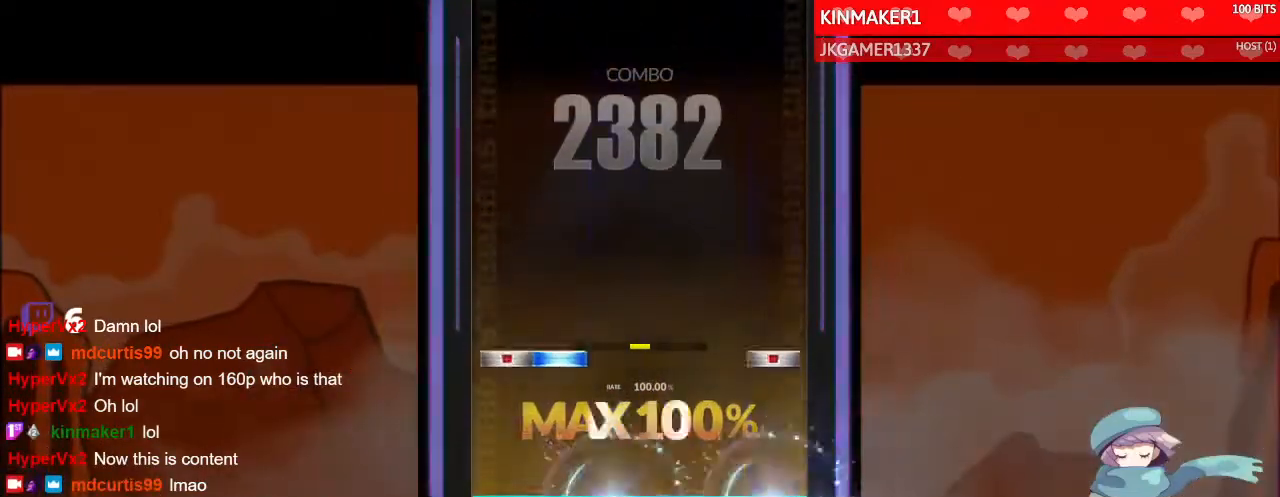
{"buttons": [], "left_stick": "center", "right_stick": "center", "events": [[167, "CIRCLE", "down"], [167, "DPAD_LEFT", "down"], [167, "DPAD_UP", "down"], [267, "CIRCLE", "up"], [267, "DPAD_UP", "up"], [300, "DPAD_LEFT", "up"]]}
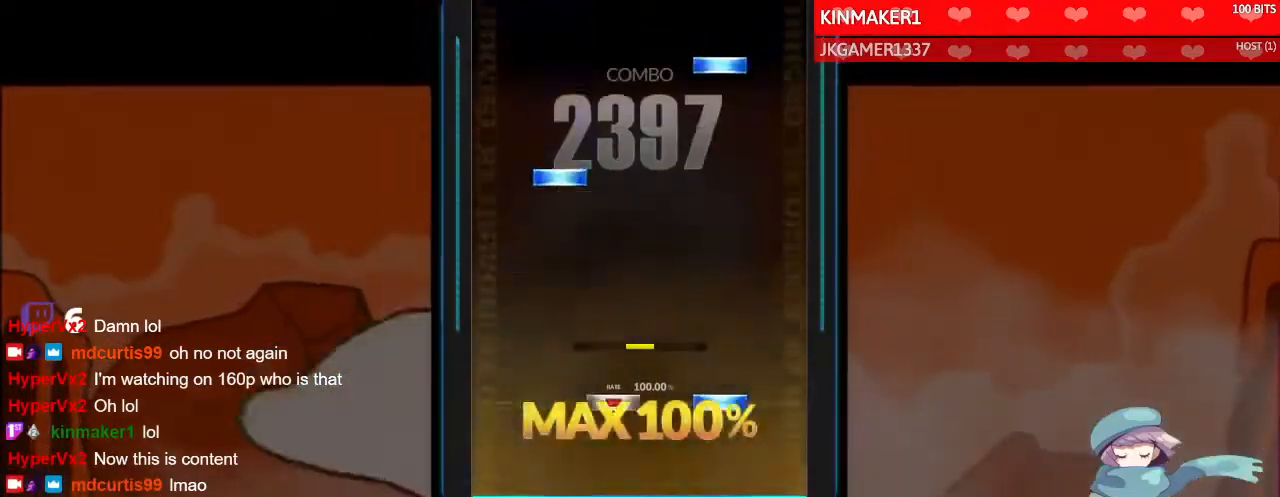
{"buttons": ["TRIANGLE"], "left_stick": "center", "right_stick": "center", "events": [[100, "DPAD_RIGHT", "down"], [100, "TRIANGLE", "down"], [200, "DPAD_RIGHT", "up"], [233, "TRIANGLE", "up"], [333, "DPAD_UP", "down"], [467, "DPAD_UP", "up"], [467, "TRIANGLE", "down"]]}
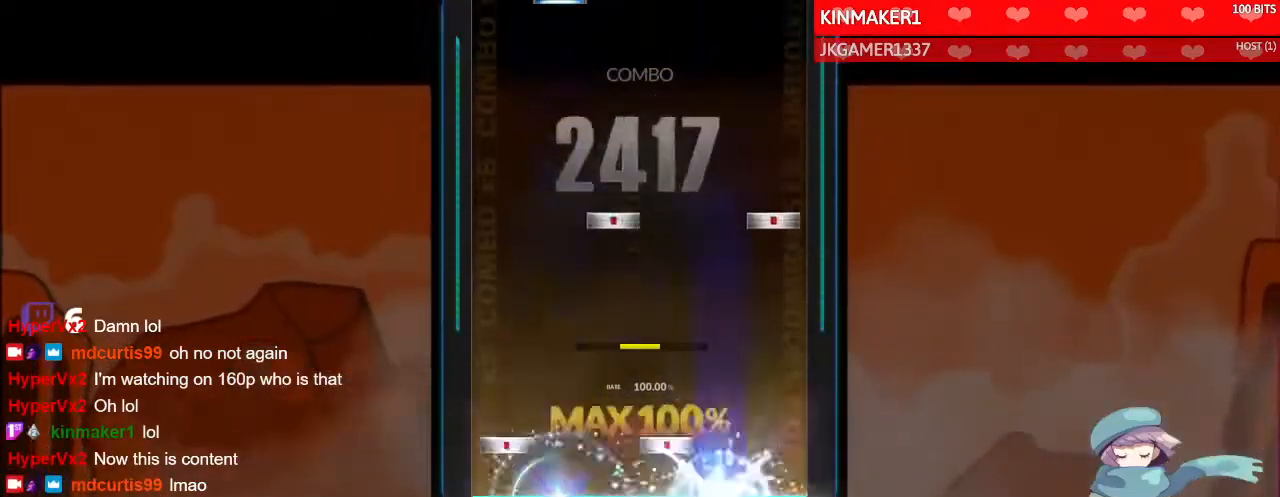
{"buttons": [], "left_stick": "center", "right_stick": "center", "events": [[67, "DPAD_LEFT", "down"], [100, "SQUARE", "down"], [133, "TRIANGLE", "up"], [167, "DPAD_LEFT", "up"], [200, "SQUARE", "up"], [300, "CIRCLE", "down"], [300, "DPAD_RIGHT", "down"], [400, "DPAD_RIGHT", "up"], [433, "CIRCLE", "up"]]}
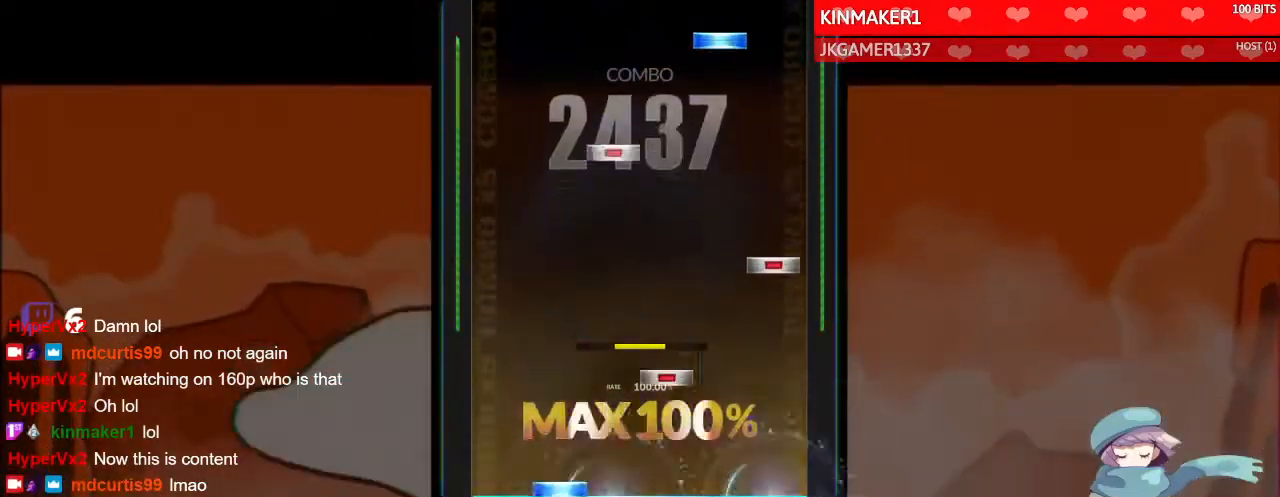
{"buttons": ["TRIANGLE"], "left_stick": "center", "right_stick": "center", "events": [[33, "DPAD_UP", "down"], [133, "DPAD_UP", "up"], [133, "SQUARE", "down"], [200, "SQUARE", "up"], [267, "CIRCLE", "down"], [367, "CIRCLE", "up"], [367, "DPAD_RIGHT", "down"], [467, "DPAD_RIGHT", "up"], [500, "TRIANGLE", "down"]]}
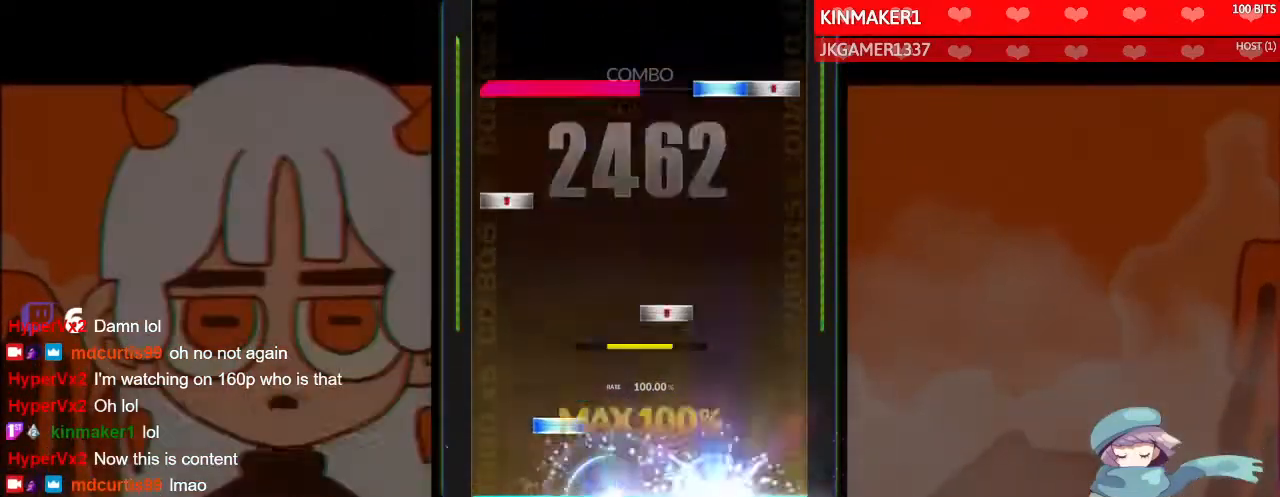
{"buttons": ["CIRCLE", "TRIANGLE", "L1"], "left_stick": "center", "right_stick": "center", "events": [[100, "DPAD_UP", "down"], [100, "TRIANGLE", "up"], [200, "DPAD_UP", "up"], [200, "SQUARE", "down"], [300, "DPAD_LEFT", "down"], [300, "SQUARE", "up"], [400, "DPAD_LEFT", "up"], [433, "CIRCLE", "down"], [433, "L1", "down"], [433, "TRIANGLE", "down"]]}
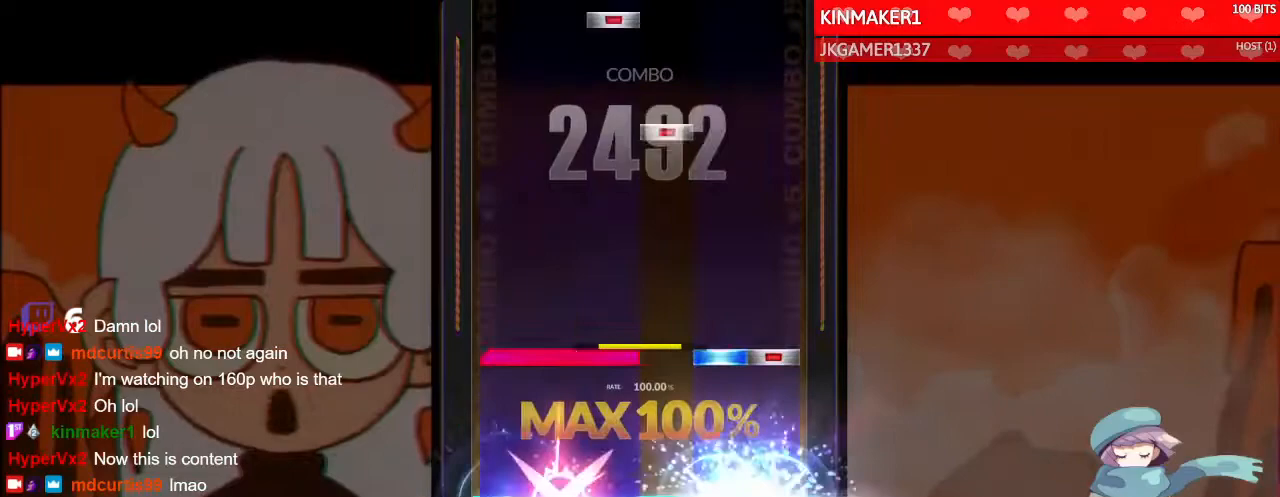
{"buttons": ["DPAD_RIGHT"], "left_stick": "center", "right_stick": "center", "events": [[33, "CIRCLE", "up"], [33, "L1", "up"], [33, "TRIANGLE", "up"], [133, "L1", "down"], [167, "CIRCLE", "down"], [167, "TRIANGLE", "down"], [267, "CIRCLE", "up"], [267, "L1", "up"], [267, "TRIANGLE", "up"], [400, "SQUARE", "down"], [467, "SQUARE", "up"], [500, "DPAD_RIGHT", "down"]]}
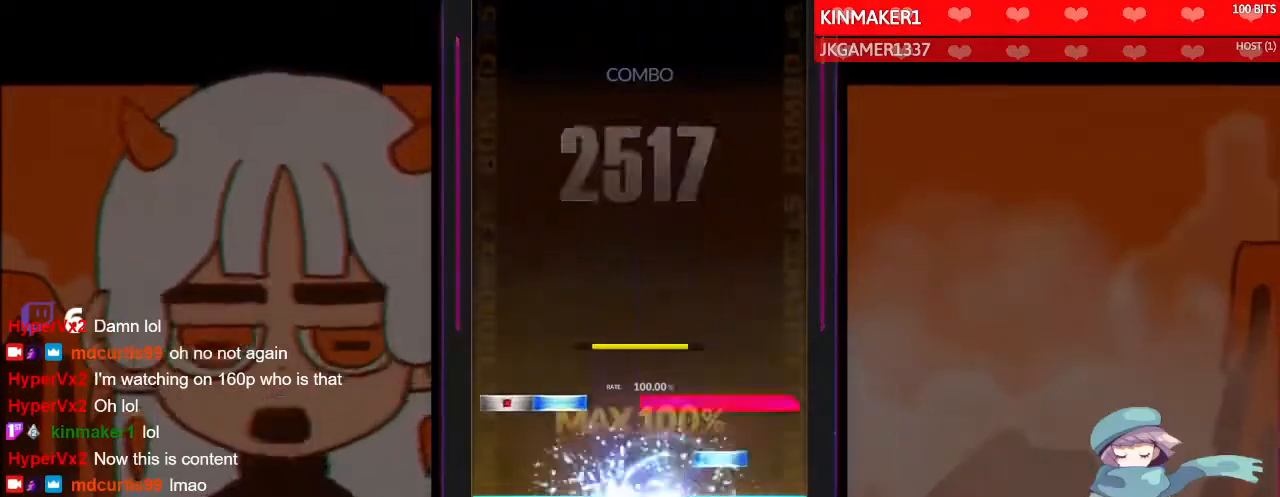
{"buttons": [], "left_stick": "center", "right_stick": "center", "events": [[67, "DPAD_RIGHT", "up"], [67, "TRIANGLE", "down"], [133, "DPAD_LEFT", "down"], [133, "DPAD_UP", "down"], [167, "R1", "down"], [167, "TRIANGLE", "up"], [200, "DPAD_UP", "up"], [233, "DPAD_LEFT", "up"], [233, "R1", "up"]]}
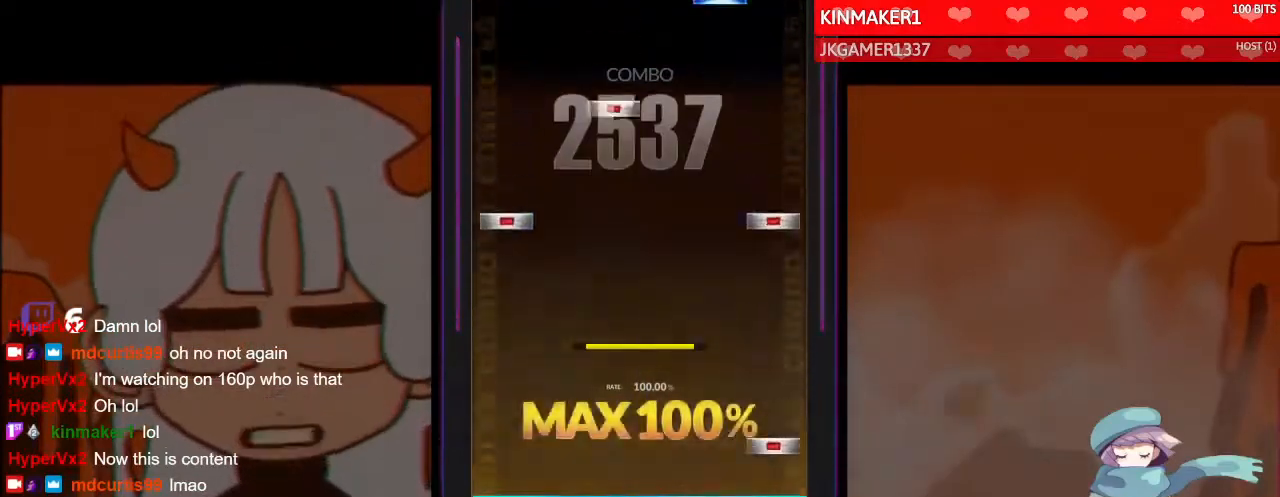
{"buttons": ["DPAD_RIGHT"], "left_stick": "center", "right_stick": "center", "events": [[67, "CIRCLE", "down"], [200, "CIRCLE", "up"], [300, "CIRCLE", "down"], [300, "DPAD_LEFT", "down"], [400, "CIRCLE", "up"], [400, "DPAD_DOWN", "down"], [400, "DPAD_LEFT", "up"], [433, "DPAD_DOWN", "up"], [433, "DPAD_RIGHT", "down"]]}
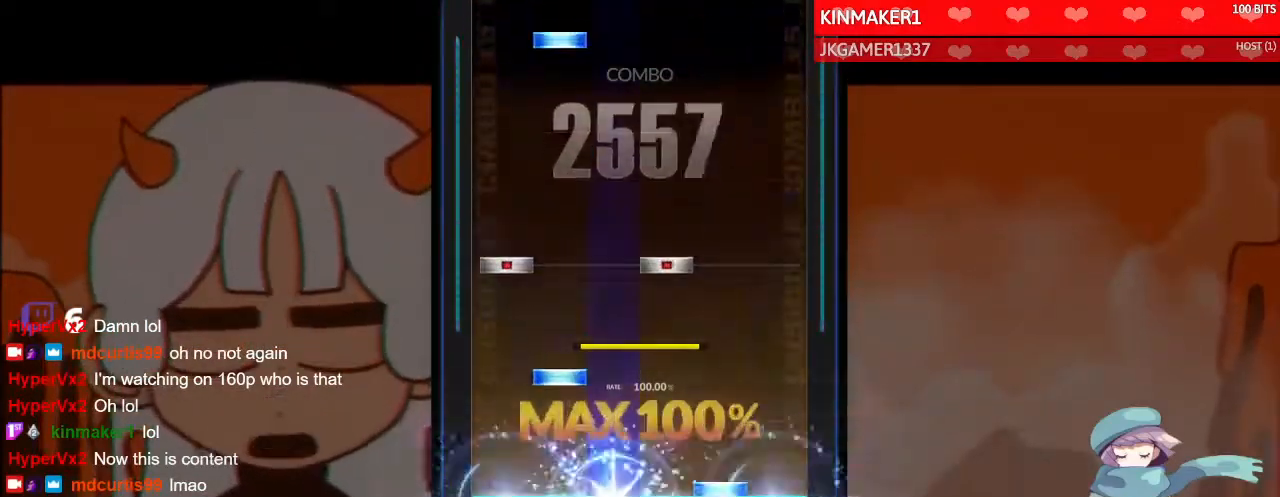
{"buttons": ["DPAD_UP"], "left_stick": "center", "right_stick": "center", "events": [[33, "DPAD_RIGHT", "up"], [33, "TRIANGLE", "down"], [133, "TRIANGLE", "up"], [167, "DPAD_UP", "down"], [267, "DPAD_LEFT", "down"], [267, "SQUARE", "down"], [300, "DPAD_UP", "up"], [333, "DPAD_LEFT", "up"], [367, "SQUARE", "up"], [500, "DPAD_UP", "down"]]}
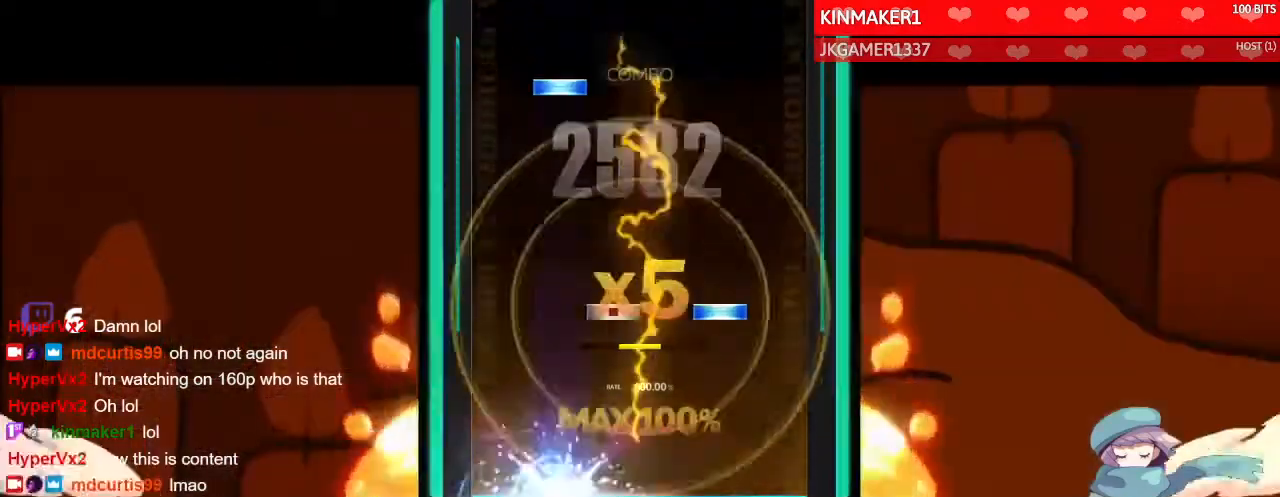
{"buttons": ["DPAD_UP"], "left_stick": "center", "right_stick": "center", "events": [[100, "DPAD_UP", "up"], [200, "DPAD_RIGHT", "down"], [200, "TRIANGLE", "down"], [300, "DPAD_RIGHT", "up"], [333, "TRIANGLE", "up"], [433, "DPAD_UP", "down"]]}
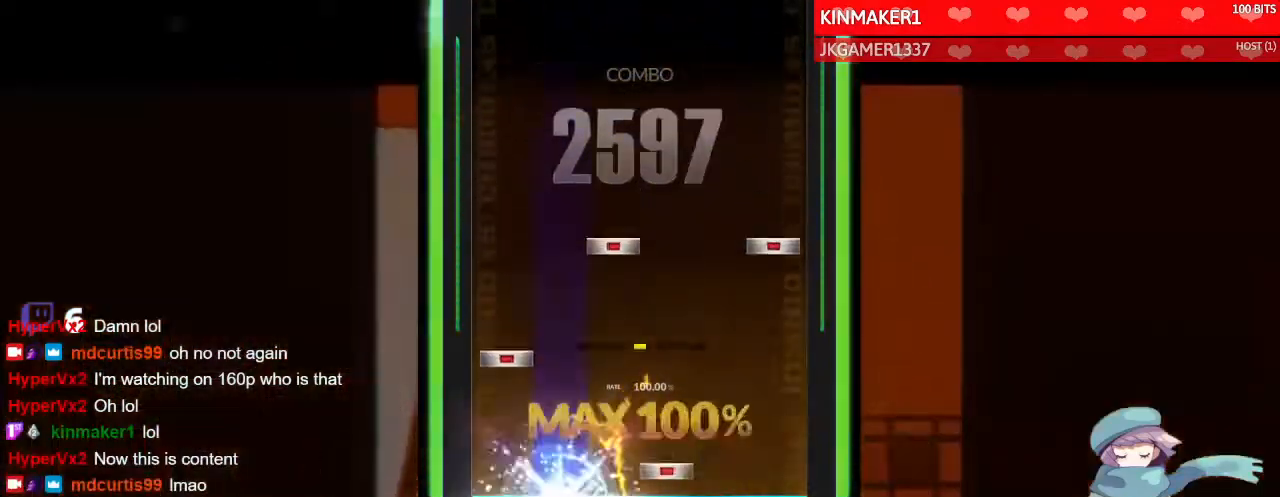
{"buttons": [], "left_stick": "center", "right_stick": "center", "events": [[33, "DPAD_UP", "up"], [67, "SQUARE", "down"], [167, "DPAD_LEFT", "down"], [167, "SQUARE", "up"], [233, "DPAD_LEFT", "up"], [300, "CIRCLE", "down"], [300, "DPAD_RIGHT", "down"], [367, "DPAD_RIGHT", "up"], [400, "CIRCLE", "up"]]}
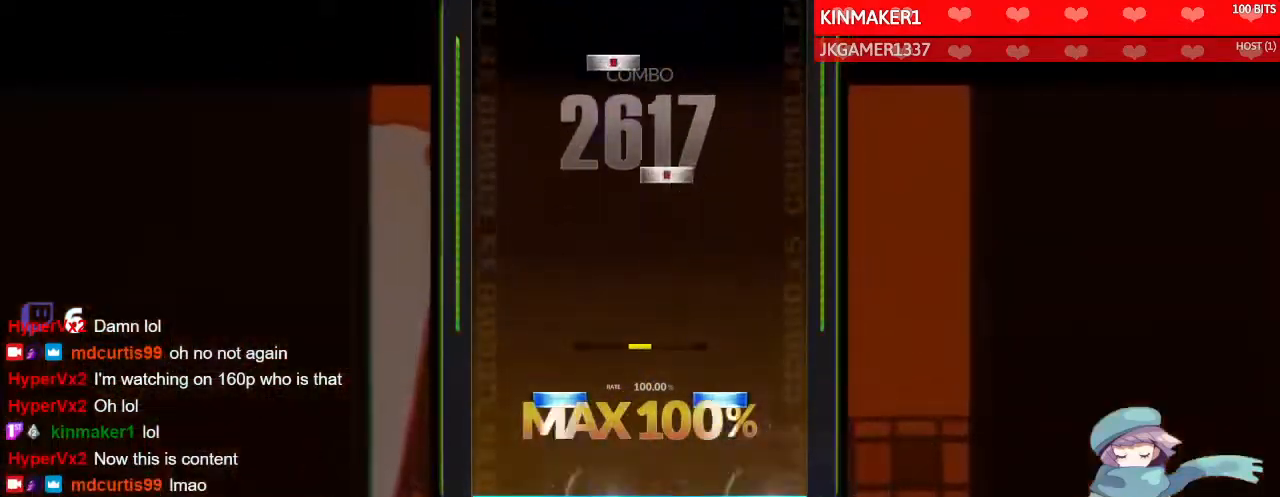
{"buttons": ["DPAD_RIGHT"], "left_stick": "center", "right_stick": "center", "events": [[100, "DPAD_UP", "down"], [100, "TRIANGLE", "down"], [200, "DPAD_UP", "up"], [233, "TRIANGLE", "up"], [333, "SQUARE", "down"], [433, "SQUARE", "up"], [467, "DPAD_RIGHT", "down"]]}
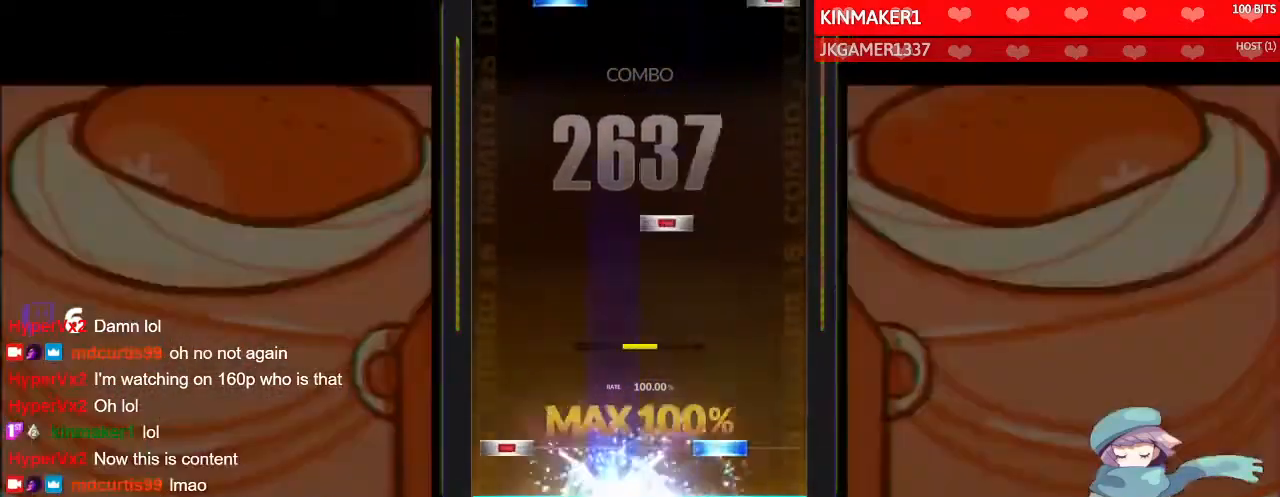
{"buttons": [], "left_stick": "center", "right_stick": "center", "events": [[33, "DPAD_RIGHT", "up"], [67, "TRIANGLE", "down"], [100, "DPAD_LEFT", "down"], [167, "TRIANGLE", "up"], [233, "DPAD_LEFT", "up"], [333, "SQUARE", "down"], [400, "SQUARE", "up"]]}
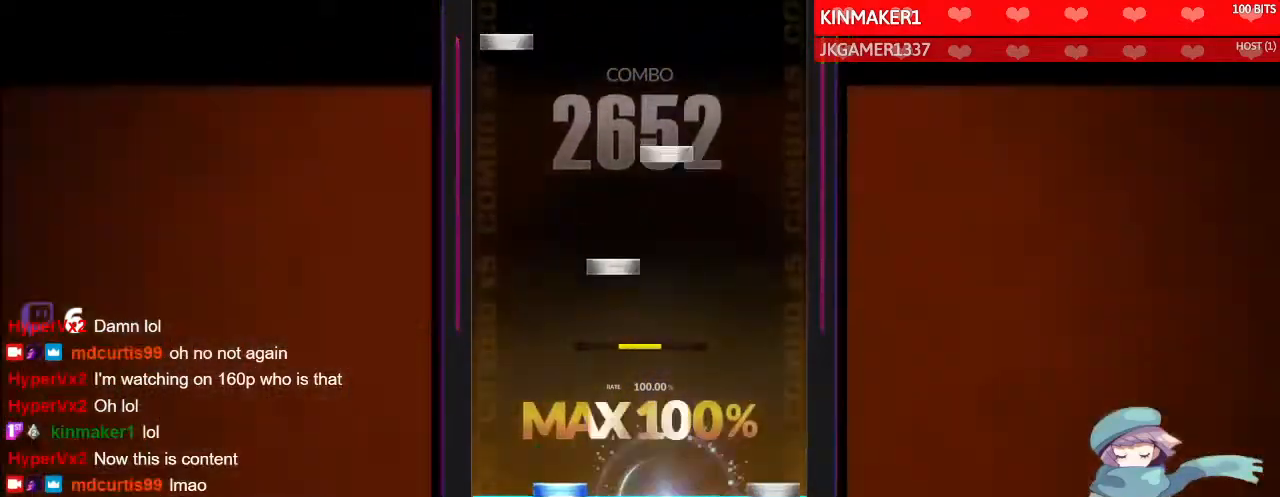
{"buttons": ["DPAD_LEFT"], "left_stick": "center", "right_stick": "center", "events": [[33, "CIRCLE", "down"], [33, "DPAD_UP", "down"], [133, "DPAD_UP", "up"], [167, "CIRCLE", "up"], [267, "DPAD_RIGHT", "down"], [333, "DPAD_RIGHT", "up"], [367, "SQUARE", "down"], [467, "SQUARE", "up"], [500, "DPAD_LEFT", "down"]]}
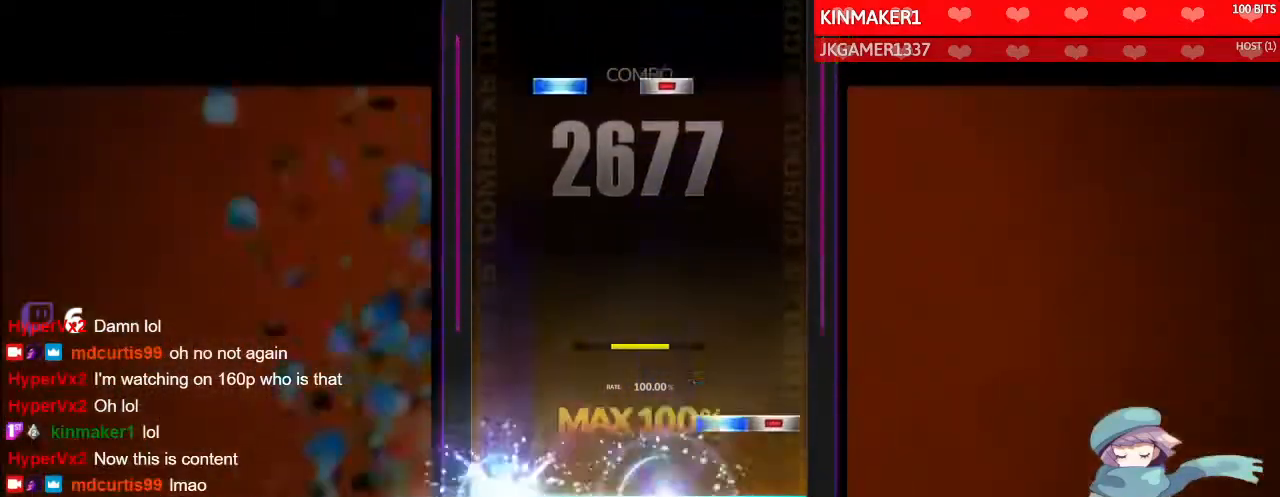
{"buttons": ["SQUARE", "DPAD_UP"], "left_stick": "center", "right_stick": "center", "events": [[67, "DPAD_LEFT", "up"], [100, "CIRCLE", "down"], [100, "TRIANGLE", "down"], [200, "TRIANGLE", "up"], [233, "CIRCLE", "up"], [433, "DPAD_UP", "down"], [433, "SQUARE", "down"]]}
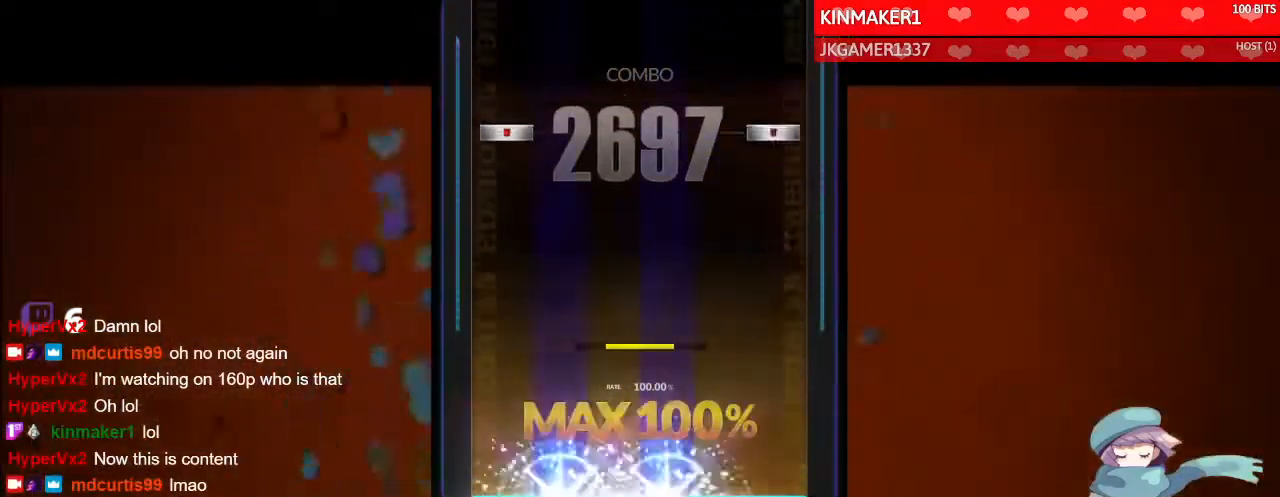
{"buttons": ["CIRCLE"], "left_stick": "center", "right_stick": "center", "events": [[33, "DPAD_UP", "up"], [33, "SQUARE", "up"], [400, "CIRCLE", "down"], [400, "DPAD_LEFT", "down"], [500, "DPAD_LEFT", "up"]]}
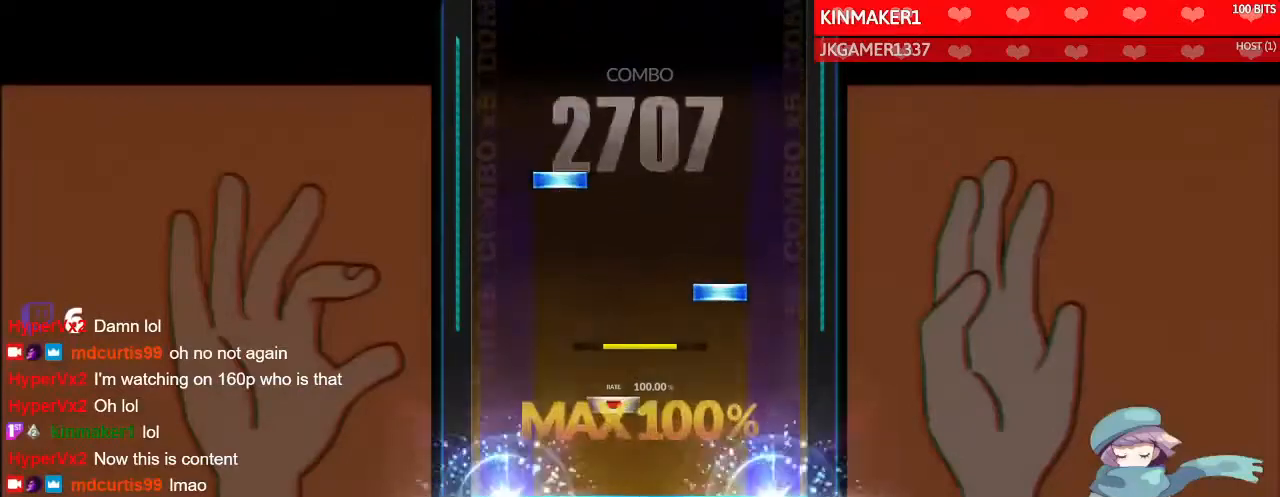
{"buttons": [], "left_stick": "center", "right_stick": "center", "events": [[33, "CIRCLE", "up"], [133, "DPAD_RIGHT", "down"], [233, "DPAD_RIGHT", "up"], [233, "TRIANGLE", "down"], [333, "DPAD_UP", "down"], [367, "TRIANGLE", "up"], [433, "DPAD_UP", "up"]]}
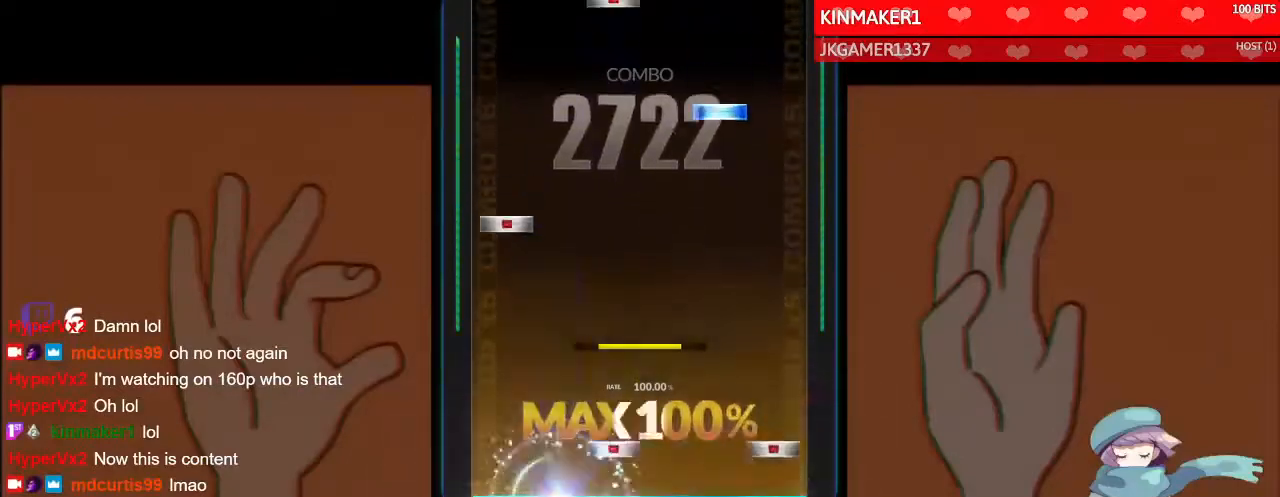
{"buttons": ["TRIANGLE"], "left_stick": "center", "right_stick": "center", "events": [[67, "CIRCLE", "down"], [67, "DPAD_RIGHT", "down"], [167, "DPAD_RIGHT", "up"], [200, "CIRCLE", "up"], [300, "DPAD_LEFT", "down"], [400, "DPAD_LEFT", "up"], [433, "TRIANGLE", "down"]]}
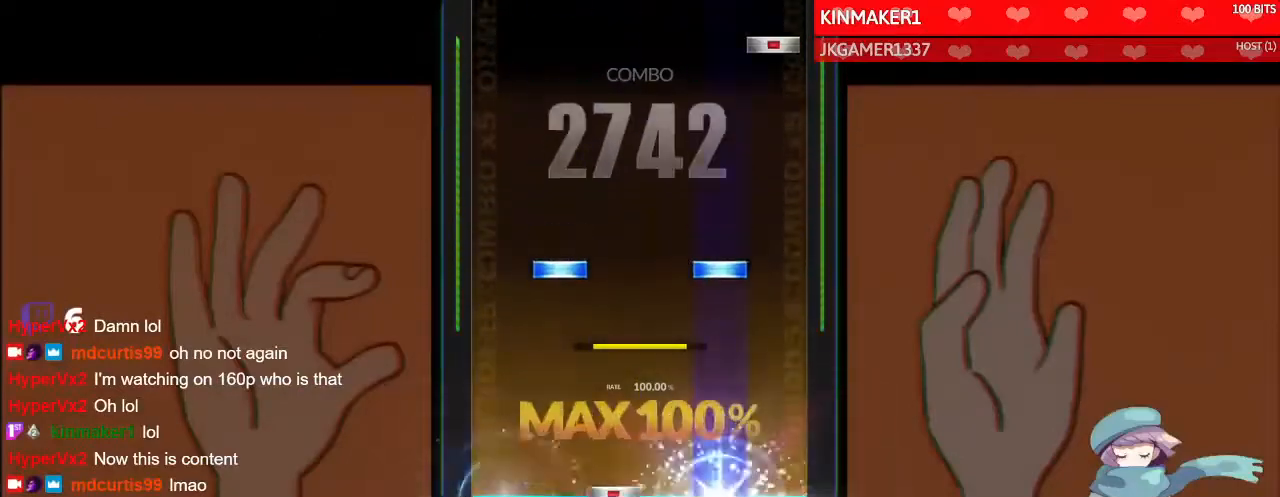
{"buttons": ["CIRCLE"], "left_stick": "center", "right_stick": "center", "events": [[33, "DPAD_RIGHT", "down"], [33, "TRIANGLE", "up"], [100, "DPAD_RIGHT", "up"], [233, "TRIANGLE", "down"], [267, "DPAD_UP", "down"], [333, "TRIANGLE", "up"], [367, "DPAD_UP", "up"], [467, "CIRCLE", "down"]]}
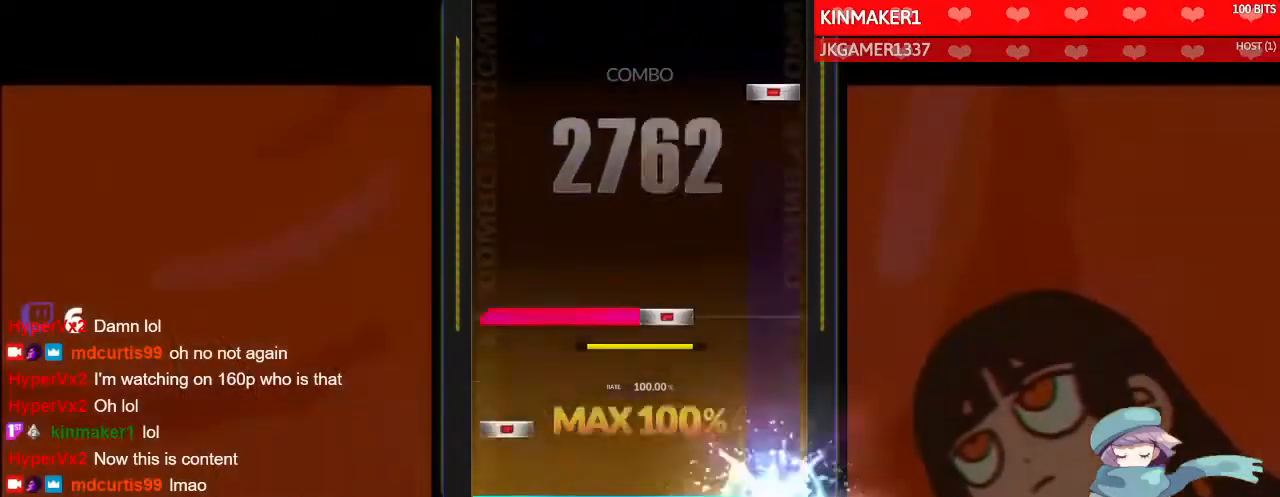
{"buttons": ["CIRCLE"], "left_stick": "center", "right_stick": "center", "events": [[67, "DPAD_LEFT", "down"], [100, "CIRCLE", "up"], [167, "DPAD_LEFT", "up"], [200, "L1", "down"], [200, "SQUARE", "down"], [300, "L1", "up"], [300, "SQUARE", "up"], [433, "CIRCLE", "down"]]}
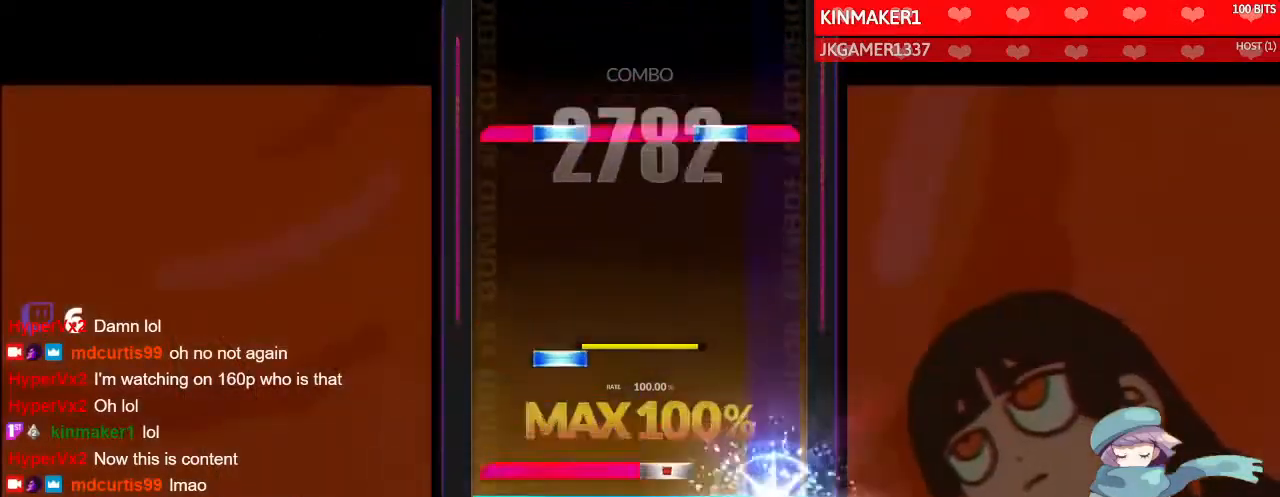
{"buttons": [], "left_stick": "center", "right_stick": "center", "events": [[33, "CIRCLE", "up"], [33, "L1", "down"], [67, "SQUARE", "down"], [133, "L1", "up"], [167, "DPAD_UP", "down"], [167, "SQUARE", "up"], [267, "DPAD_UP", "up"], [367, "L1", "down"], [367, "R1", "down"], [400, "DPAD_UP", "down"], [400, "TRIANGLE", "down"], [467, "DPAD_UP", "up"], [467, "L1", "up"], [500, "R1", "up"], [500, "TRIANGLE", "up"]]}
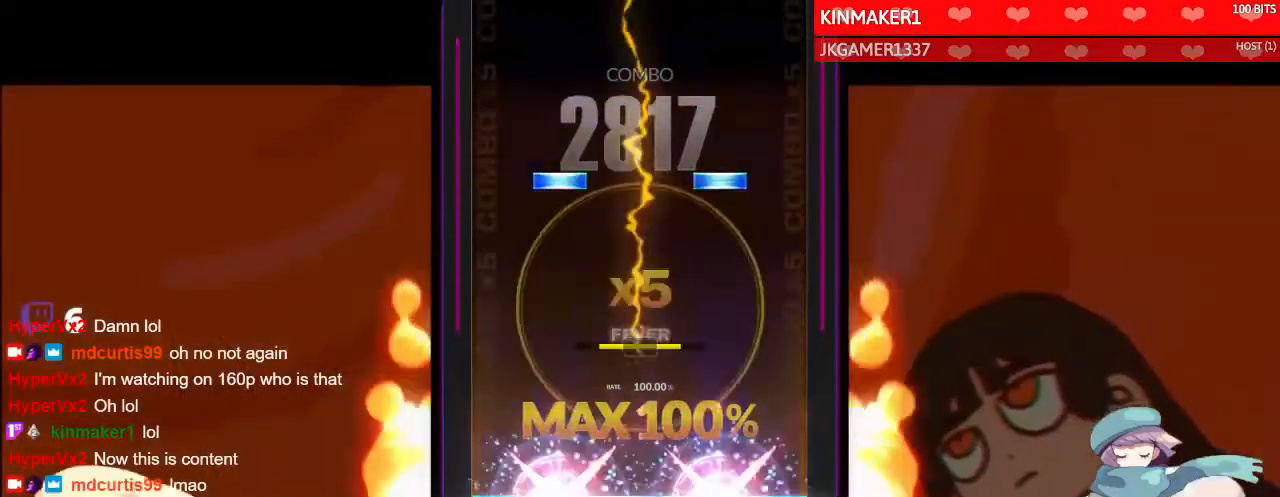
{"buttons": [], "left_stick": "center", "right_stick": "center", "events": [[333, "DPAD_UP", "down"], [333, "TRIANGLE", "down"], [433, "DPAD_UP", "up"], [433, "TRIANGLE", "up"]]}
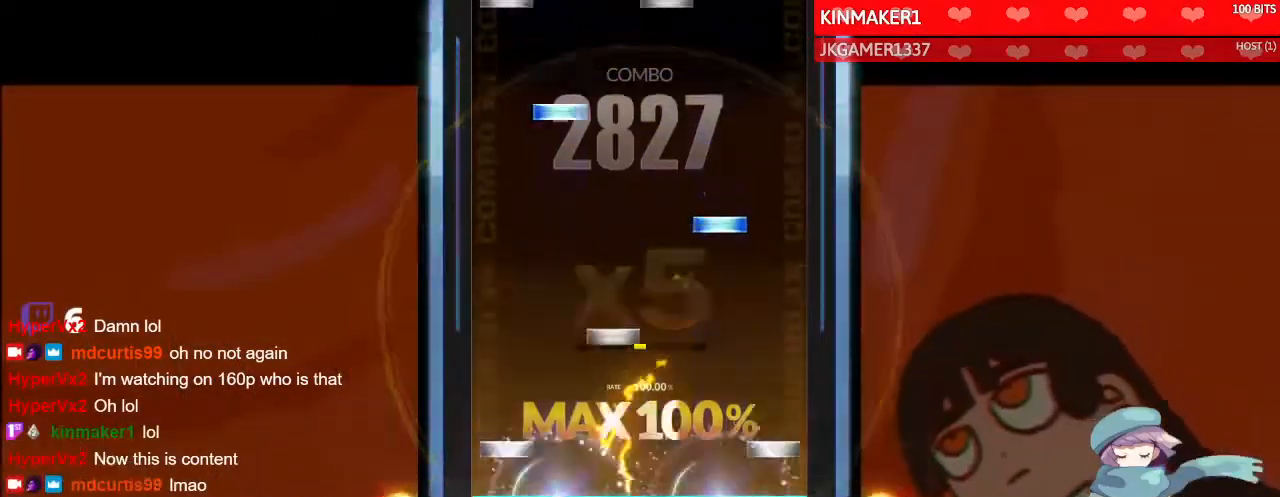
{"buttons": ["DPAD_UP"], "left_stick": "center", "right_stick": "center"}
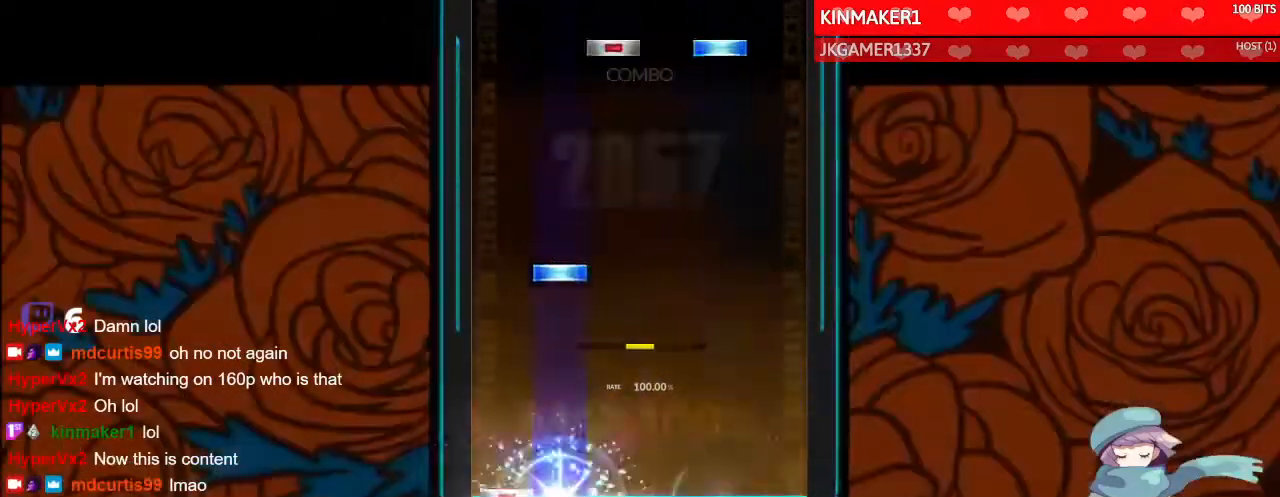
{"buttons": ["TRIANGLE", "DPAD_RIGHT"], "left_stick": "center", "right_stick": "center", "events": [[33, "DPAD_LEFT", "down"], [33, "SQUARE", "down"], [67, "DPAD_UP", "up"], [100, "DPAD_LEFT", "up"], [133, "SQUARE", "up"], [267, "DPAD_UP", "down"], [367, "DPAD_UP", "up"], [500, "DPAD_RIGHT", "down"], [500, "TRIANGLE", "down"]]}
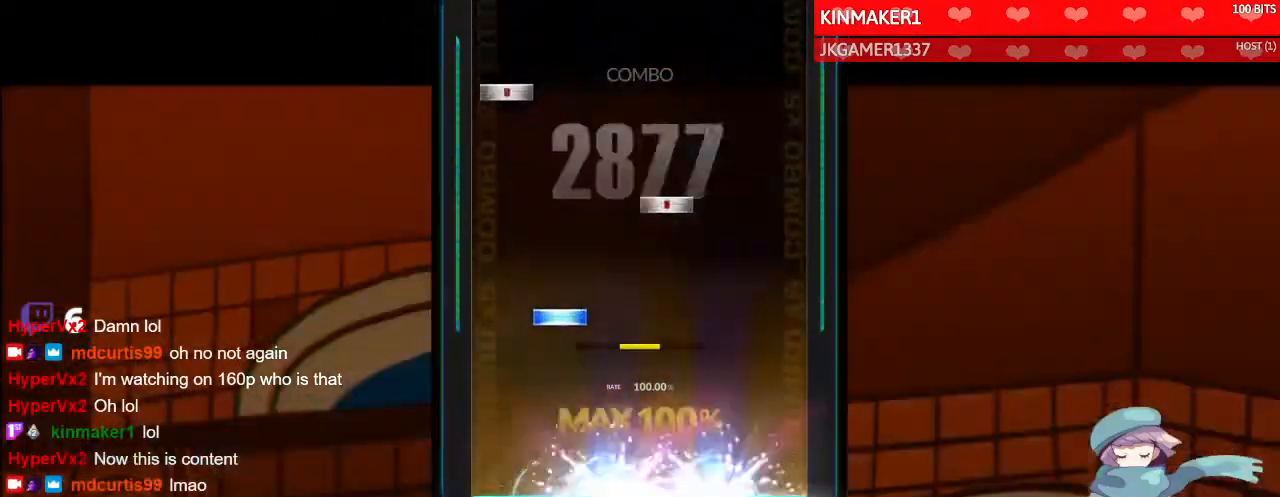
{"buttons": [], "left_stick": "center", "right_stick": "center", "events": [[67, "DPAD_RIGHT", "up"], [100, "TRIANGLE", "up"], [233, "DPAD_UP", "down"], [300, "DPAD_UP", "up"], [333, "SQUARE", "down"], [433, "DPAD_LEFT", "down"], [433, "SQUARE", "up"], [500, "DPAD_LEFT", "up"]]}
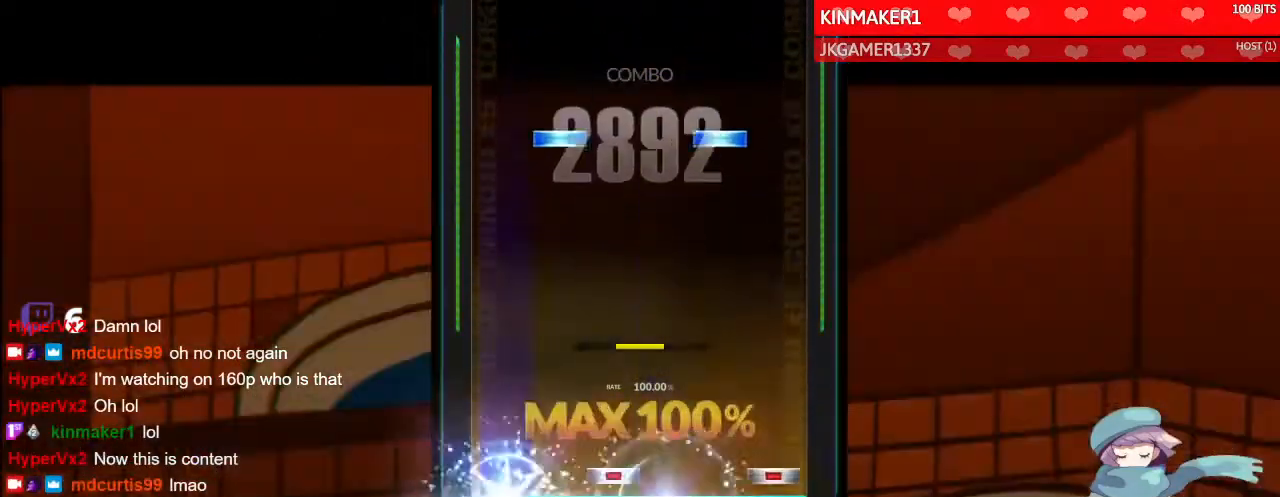
{"buttons": [], "left_stick": "center", "right_stick": "center", "events": [[33, "CIRCLE", "down"], [33, "DPAD_RIGHT", "down"], [133, "DPAD_RIGHT", "up"], [167, "CIRCLE", "up"], [367, "DPAD_UP", "down"], [367, "TRIANGLE", "down"], [467, "DPAD_UP", "up"], [500, "TRIANGLE", "up"]]}
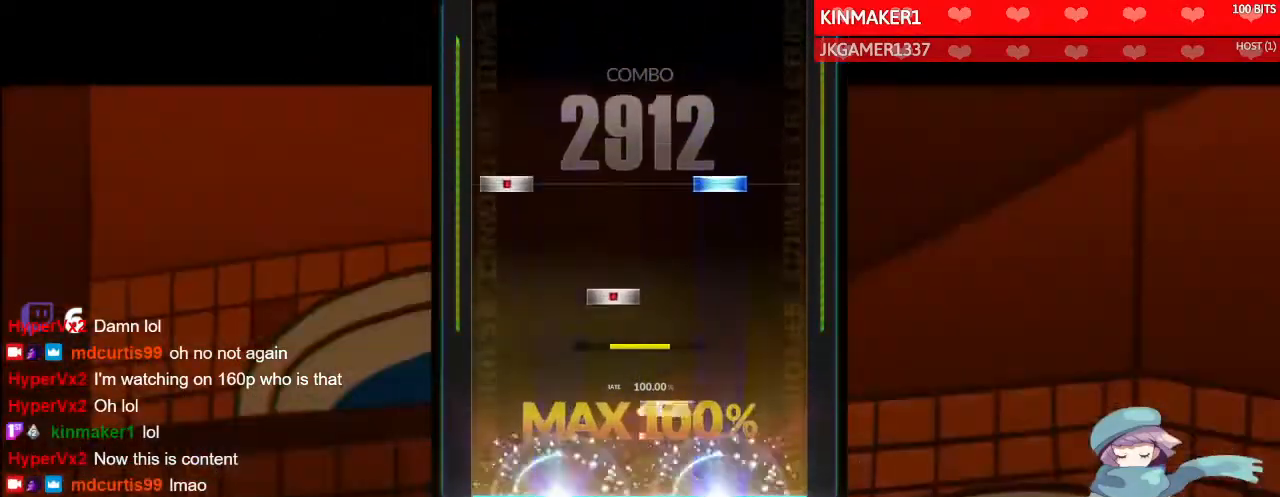
{"buttons": [], "left_stick": "center", "right_stick": "center", "events": [[133, "SQUARE", "down"], [200, "DPAD_RIGHT", "down"], [200, "SQUARE", "up"], [267, "DPAD_RIGHT", "up"], [333, "DPAD_LEFT", "down"], [333, "TRIANGLE", "down"], [467, "DPAD_LEFT", "up"], [467, "TRIANGLE", "up"]]}